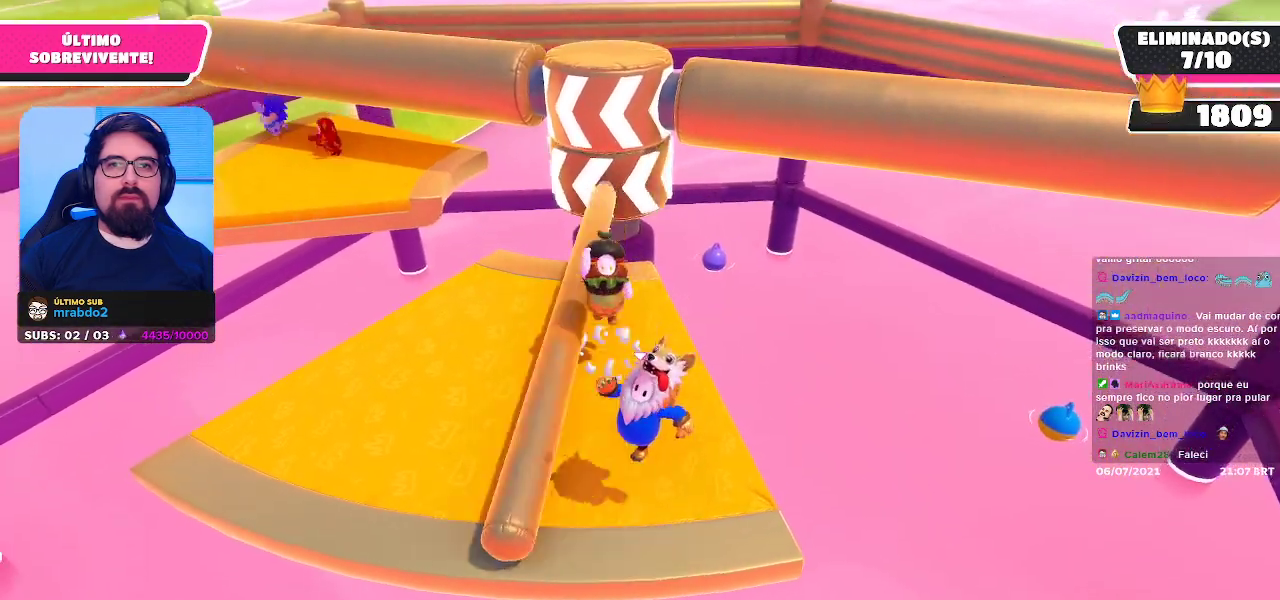
Gameplay with a controller (Xbox layout); each line is a JSON object with the inputs held at the frame after it. "events" lists button and stick changes between this image and that frame as [ms after this image, input, new state], when the widget could be followed in between. Not read: L3 R3 Z.
{"buttons": [], "left_stick": "center", "right_stick": "center", "events": [[83, "left_stick", "center"]]}
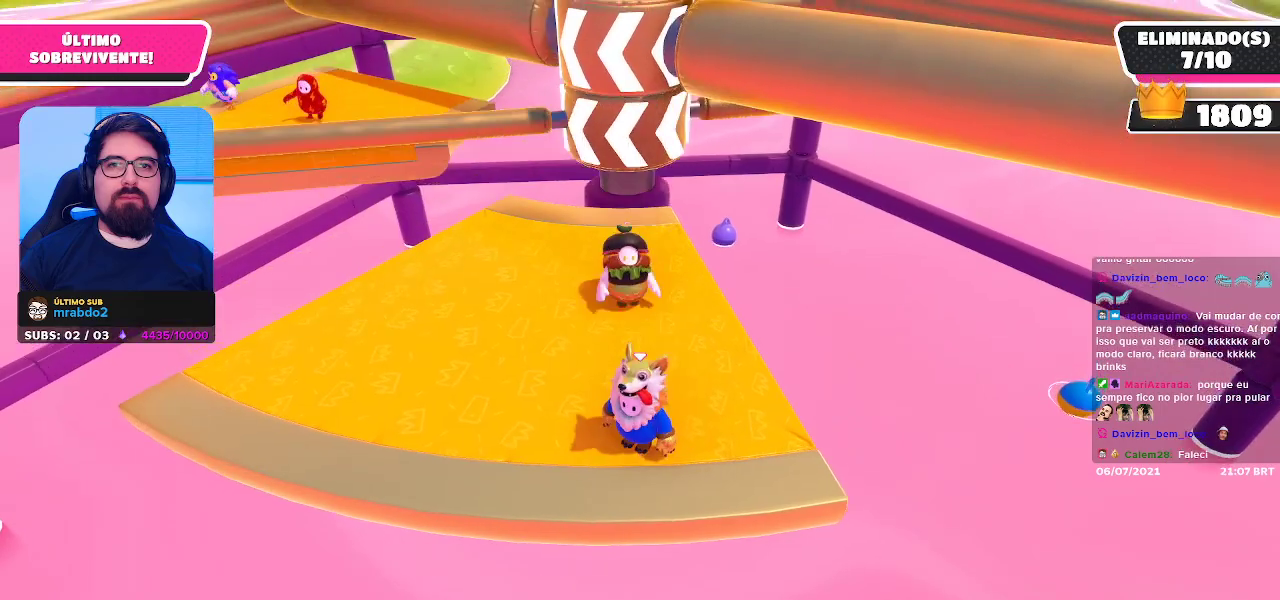
{"buttons": [], "left_stick": "left", "right_stick": "center", "events": [[350, "A", "down"], [383, "left_stick", "left"], [500, "A", "up"]]}
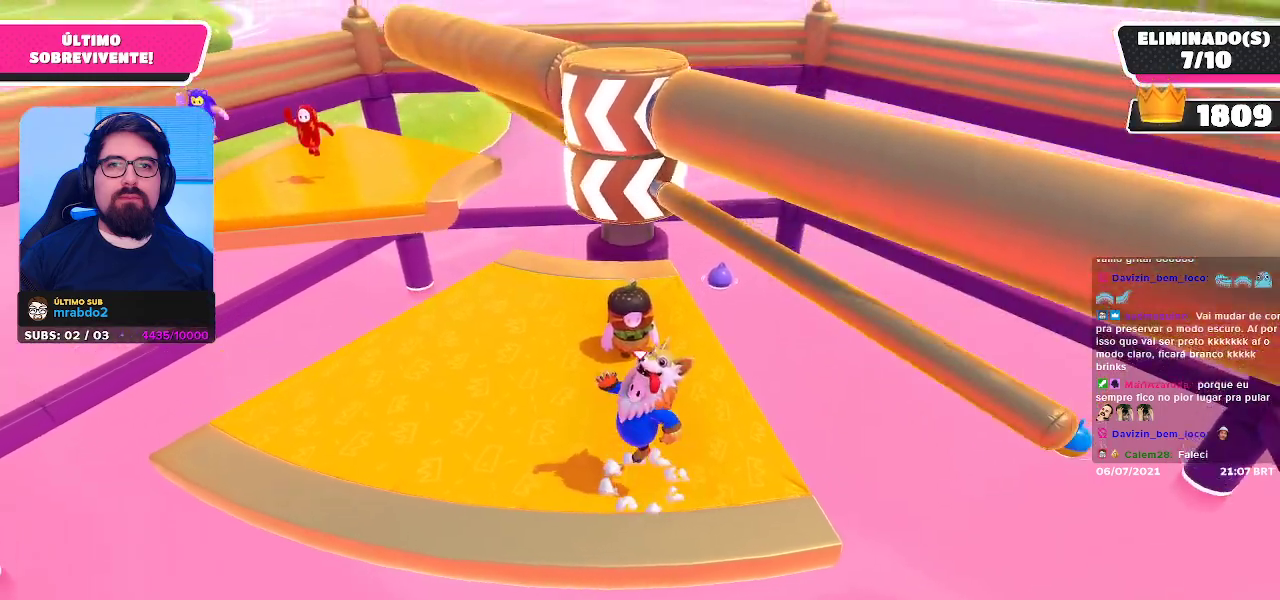
{"buttons": [], "left_stick": "left", "right_stick": "center", "events": []}
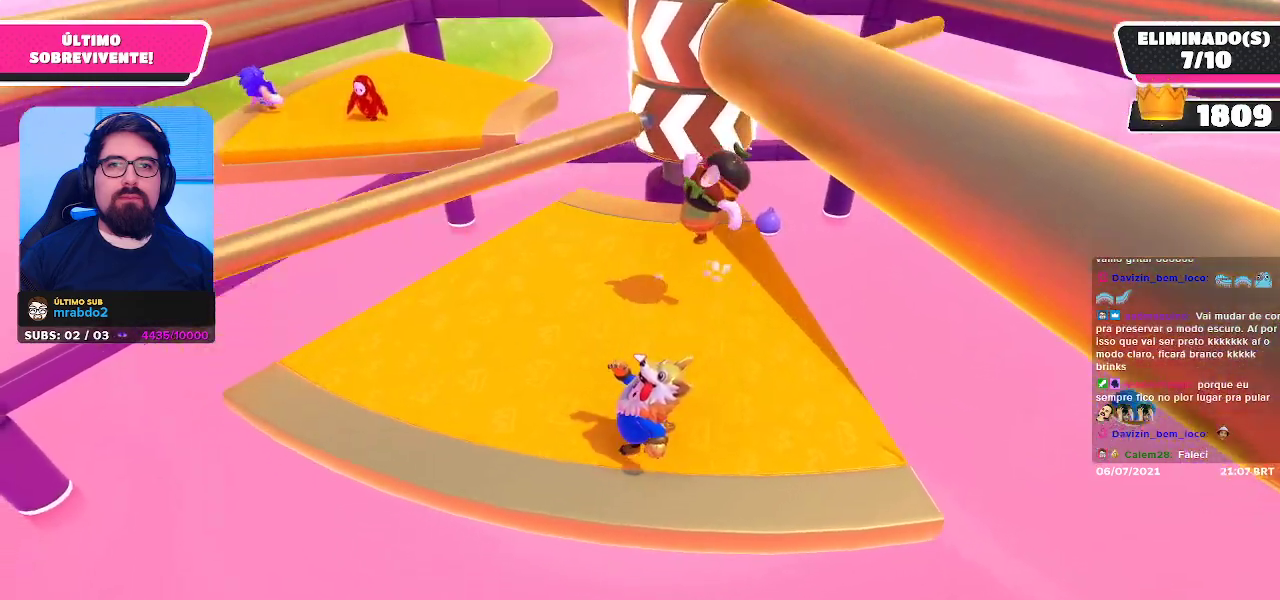
{"buttons": [], "left_stick": "up-left", "right_stick": "center", "events": [[83, "left_stick", "center"], [150, "left_stick", "left"], [333, "left_stick", "up-left"]]}
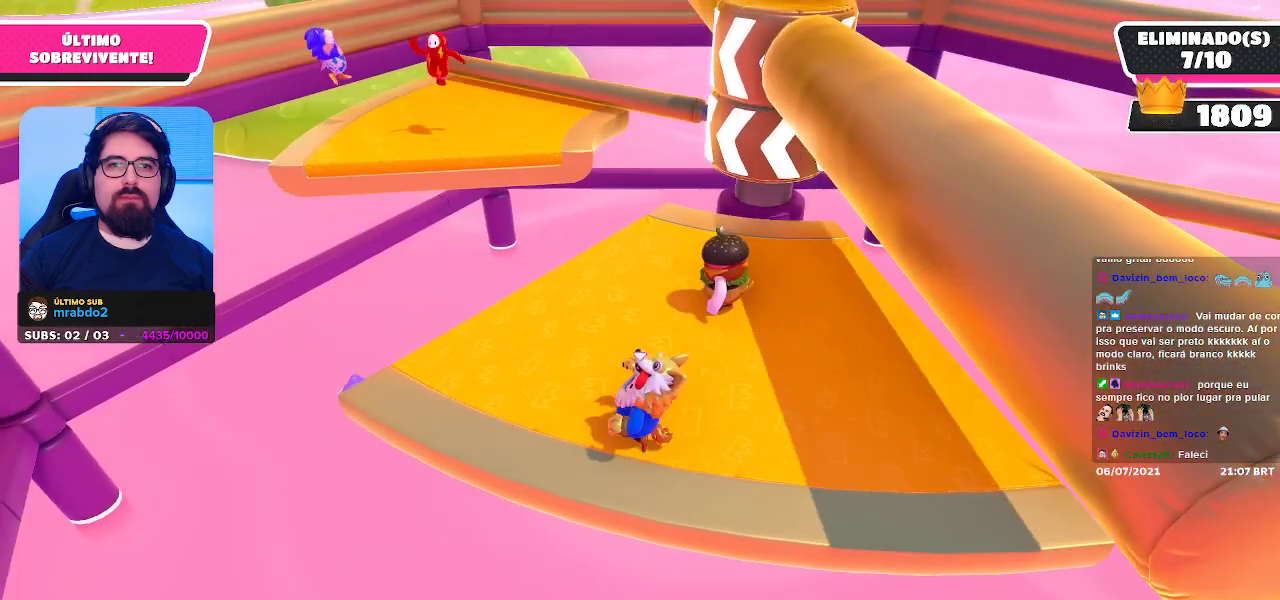
{"buttons": [], "left_stick": "center", "right_stick": "center", "events": [[50, "left_stick", "center"], [150, "A", "down"], [267, "A", "up"], [283, "left_stick", "up-left"], [467, "left_stick", "center"]]}
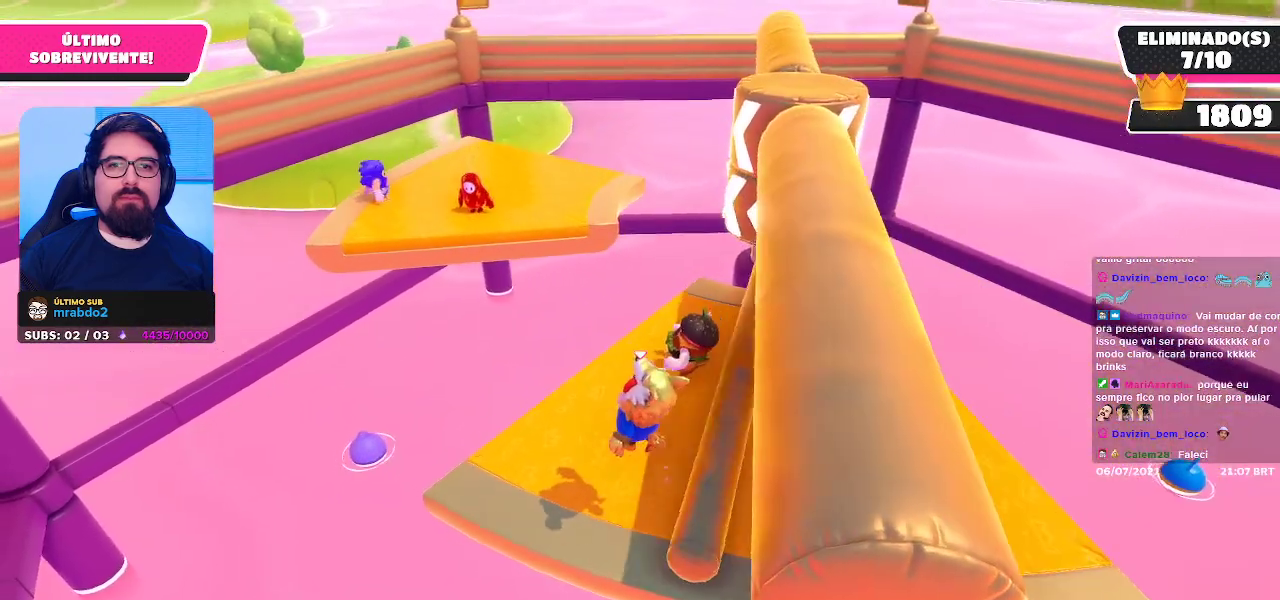
{"buttons": [], "left_stick": "down-right", "right_stick": "center", "events": [[50, "left_stick", "down-right"]]}
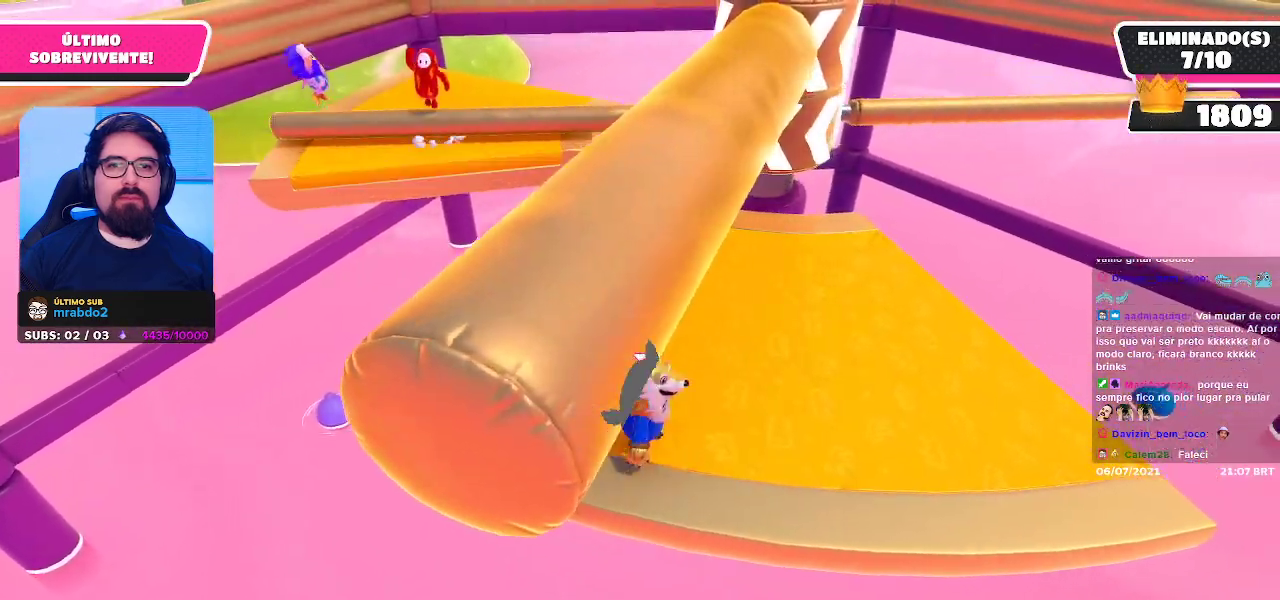
{"buttons": [], "left_stick": "right", "right_stick": "center", "events": [[33, "left_stick", "right"], [367, "A", "down"], [483, "A", "up"]]}
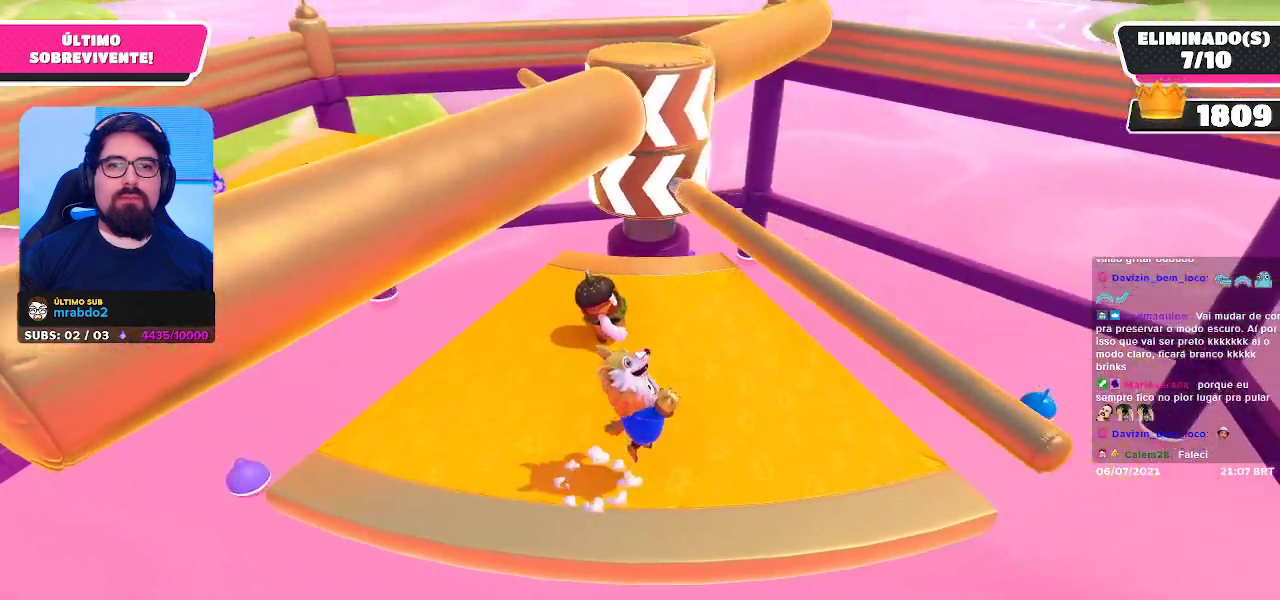
{"buttons": [], "left_stick": "center", "right_stick": "center", "events": [[217, "left_stick", "down"], [383, "left_stick", "center"]]}
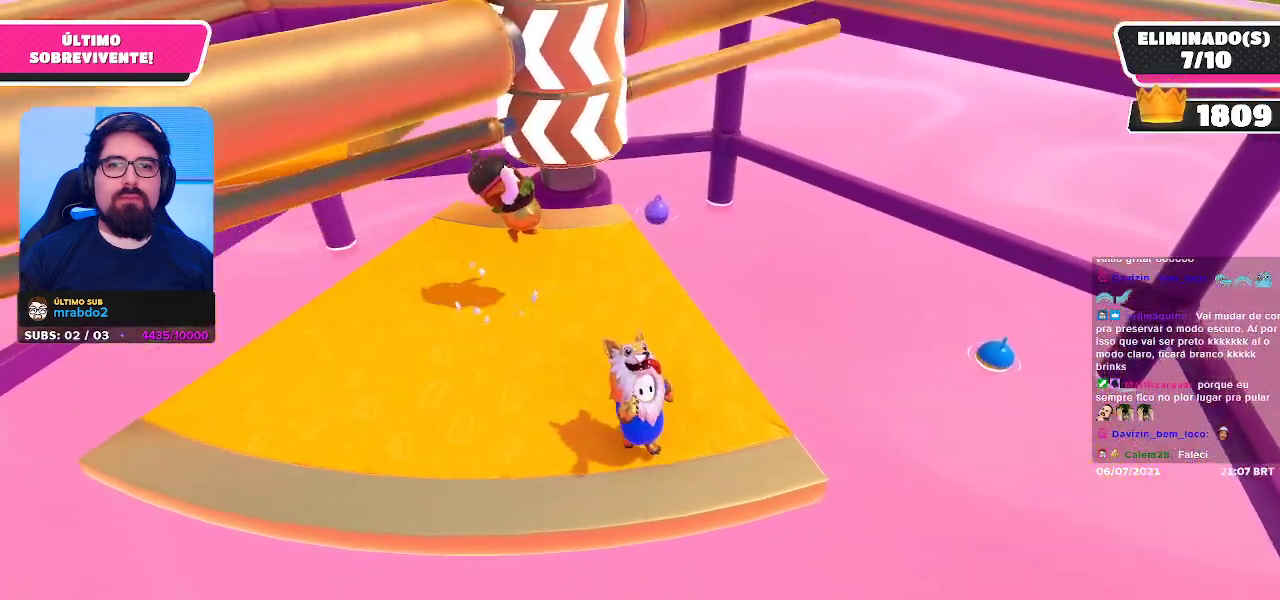
{"buttons": [], "left_stick": "center", "right_stick": "center", "events": []}
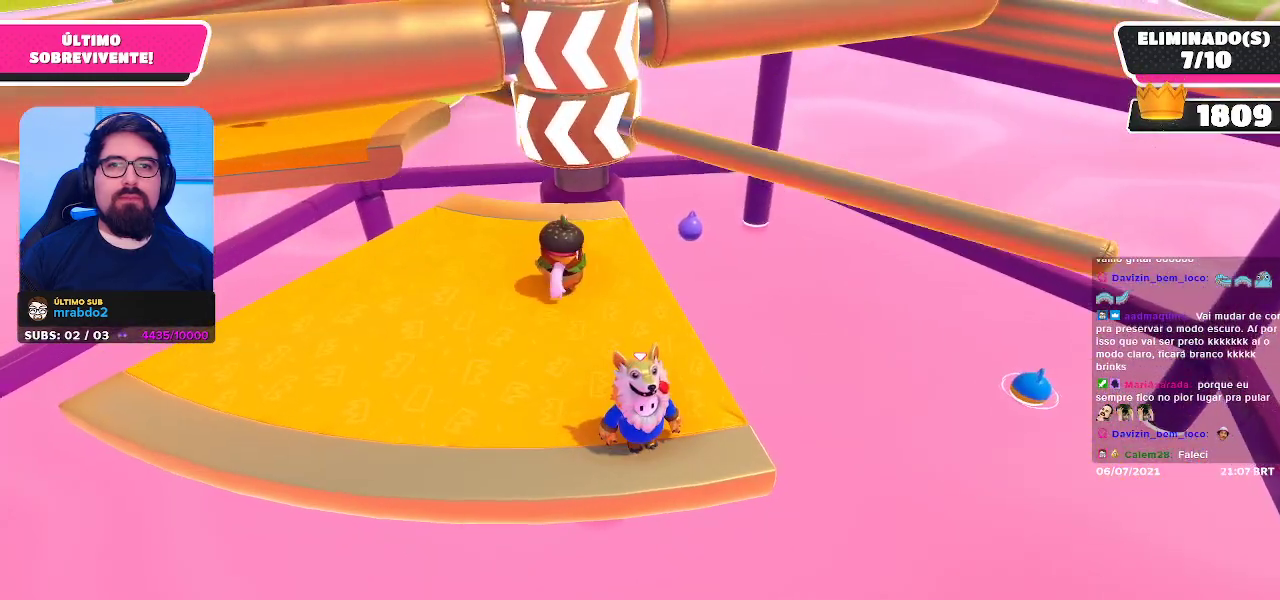
{"buttons": [], "left_stick": "center", "right_stick": "center", "events": [[17, "A", "down"], [50, "left_stick", "up-left"], [150, "A", "up"], [267, "left_stick", "right"], [450, "left_stick", "center"]]}
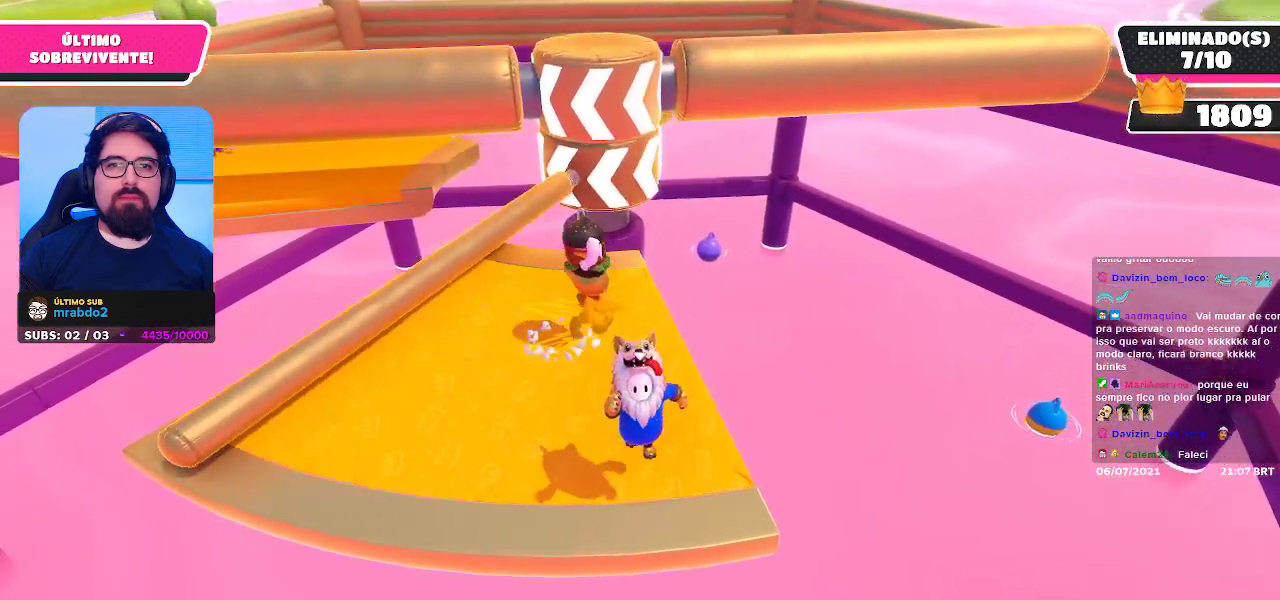
{"buttons": [], "left_stick": "center", "right_stick": "center", "events": []}
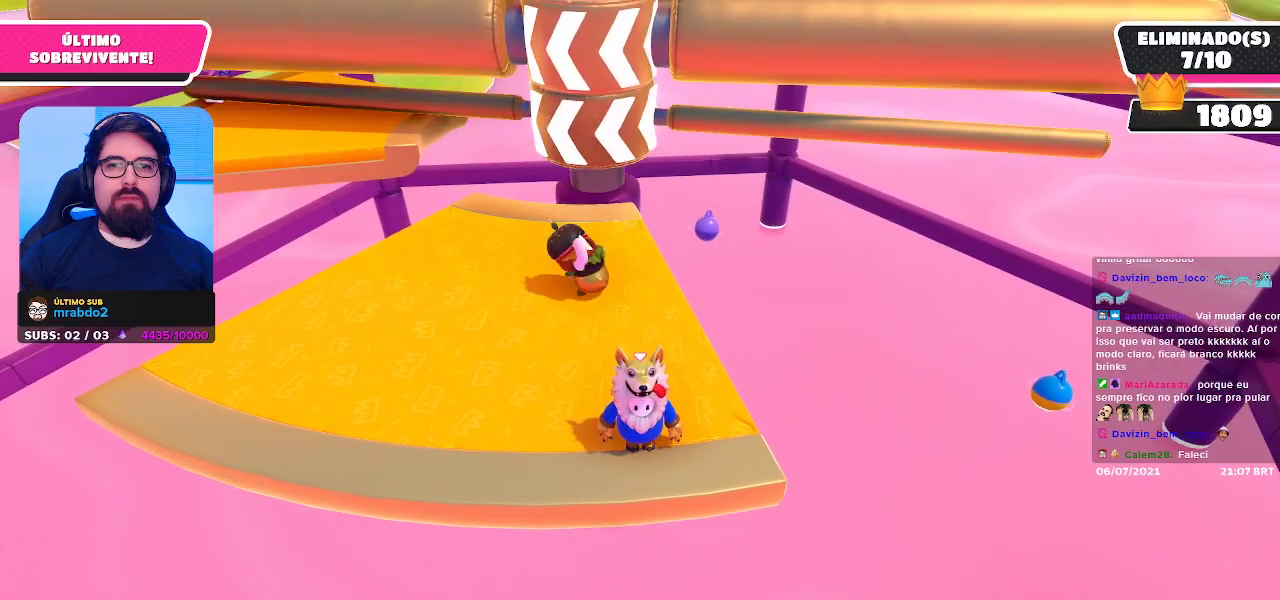
{"buttons": [], "left_stick": "right", "right_stick": "center", "events": [[133, "left_stick", "left"], [167, "A", "down"], [317, "A", "up"], [383, "left_stick", "right"]]}
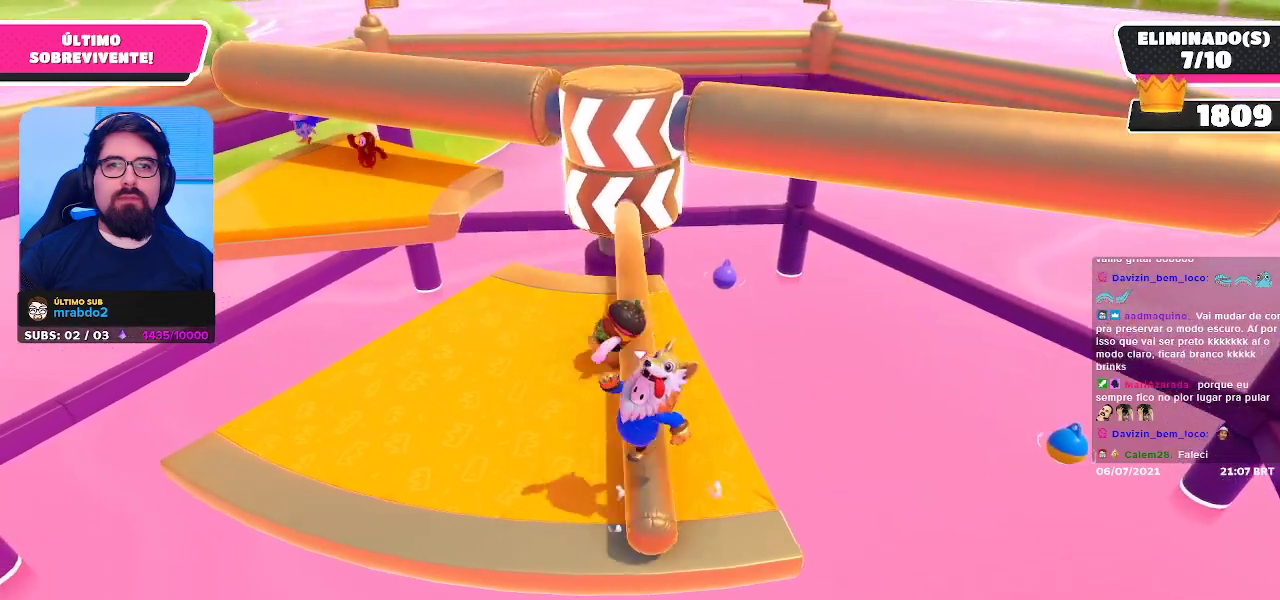
{"buttons": [], "left_stick": "center", "right_stick": "center", "events": [[33, "left_stick", "center"]]}
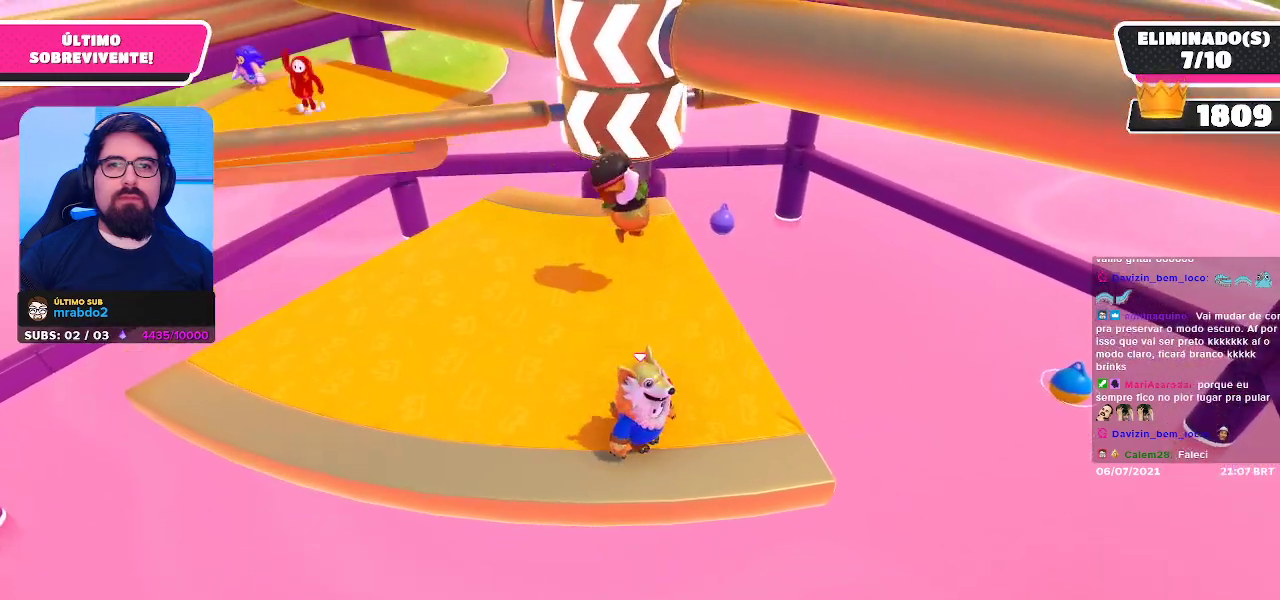
{"buttons": ["A"], "left_stick": "left", "right_stick": "center", "events": [[317, "left_stick", "left"], [417, "A", "down"]]}
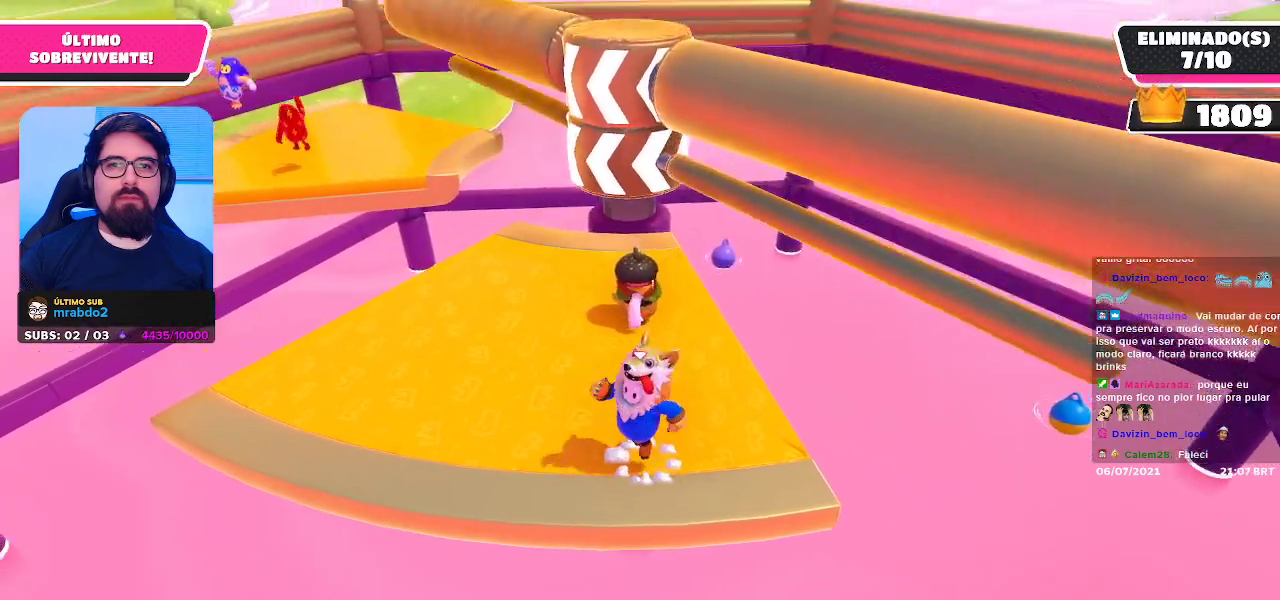
{"buttons": [], "left_stick": "left", "right_stick": "right", "events": [[83, "A", "up"], [433, "right_stick", "right"]]}
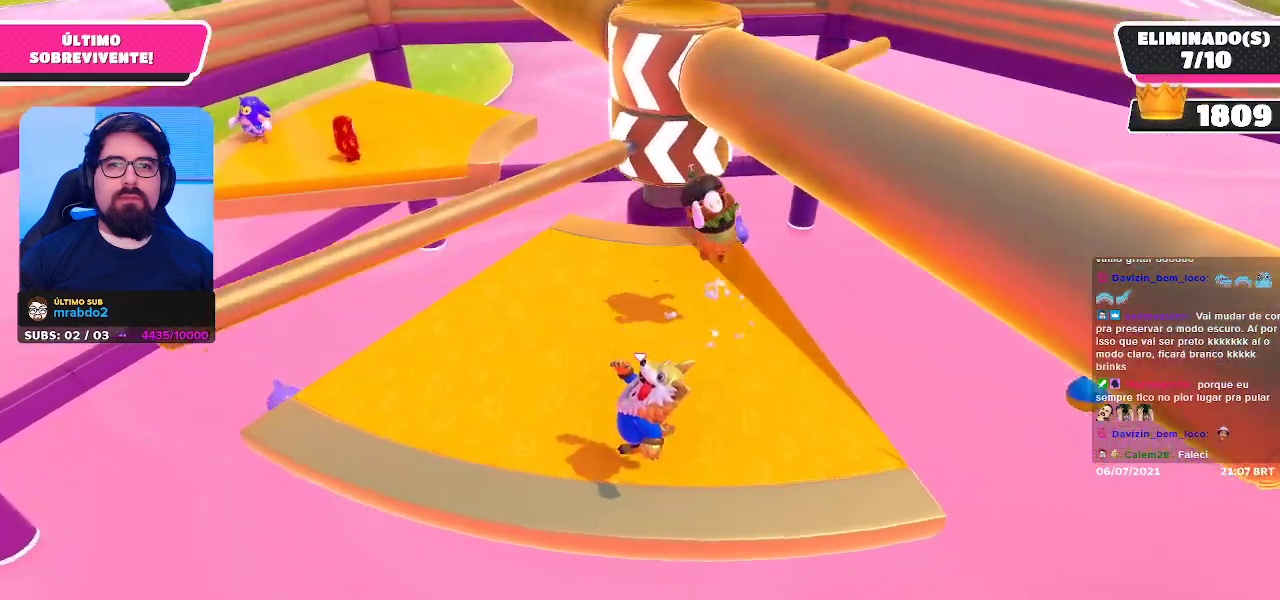
{"buttons": [], "left_stick": "left", "right_stick": "center", "events": [[17, "right_stick", "center"], [50, "left_stick", "center"], [133, "left_stick", "left"]]}
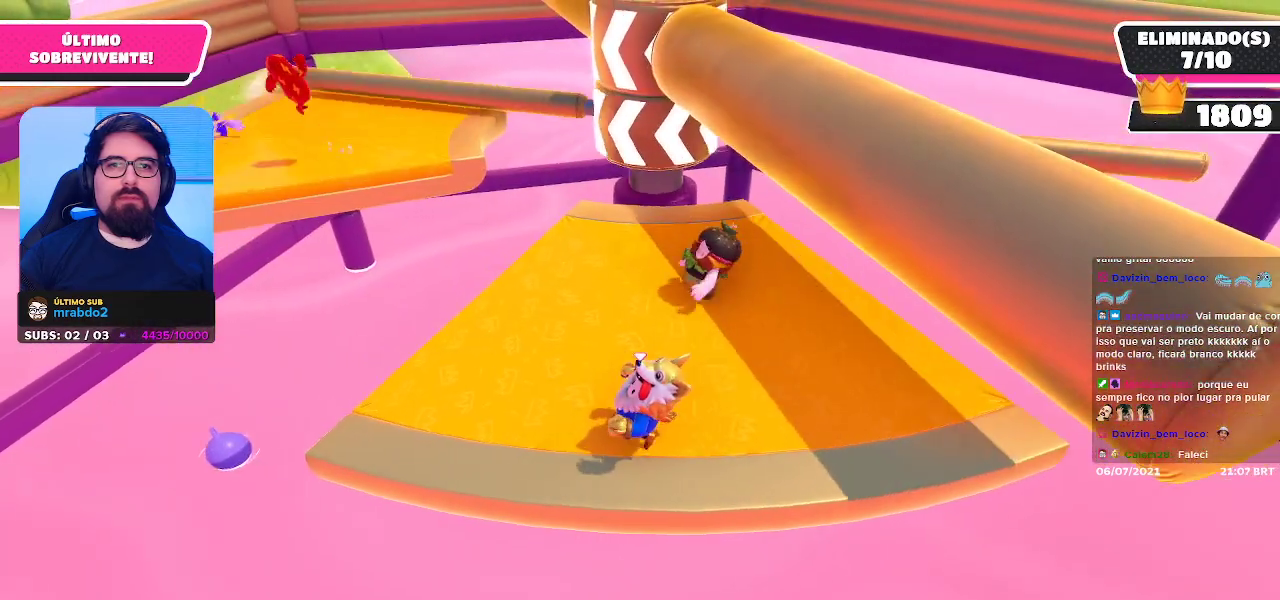
{"buttons": [], "left_stick": "right", "right_stick": "center", "events": [[150, "left_stick", "up-left"], [283, "A", "down"], [300, "left_stick", "center"], [383, "A", "up"], [400, "left_stick", "right"]]}
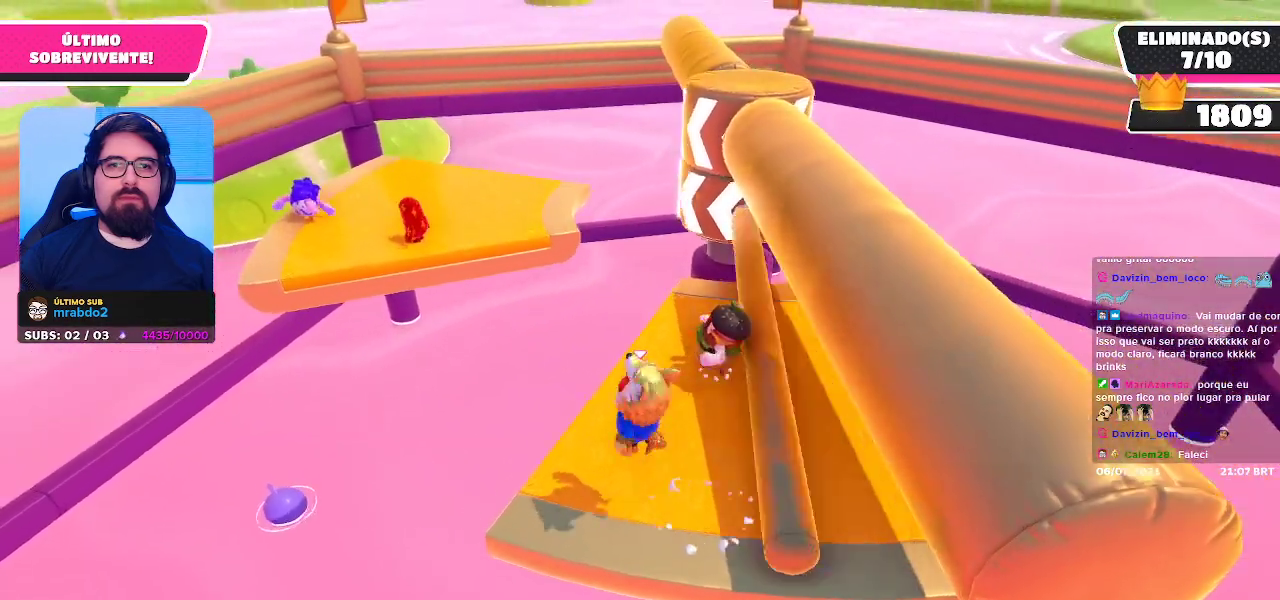
{"buttons": [], "left_stick": "right", "right_stick": "center", "events": []}
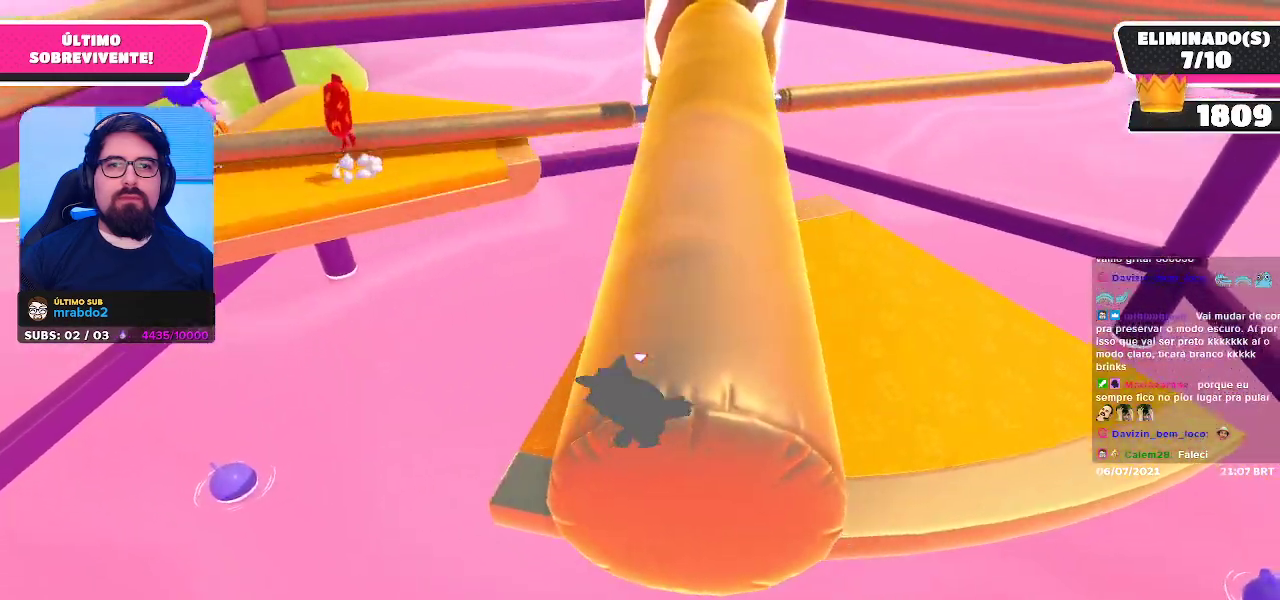
{"buttons": [], "left_stick": "up-right", "right_stick": "center", "events": [[350, "A", "down"], [383, "left_stick", "up-right"], [483, "A", "up"]]}
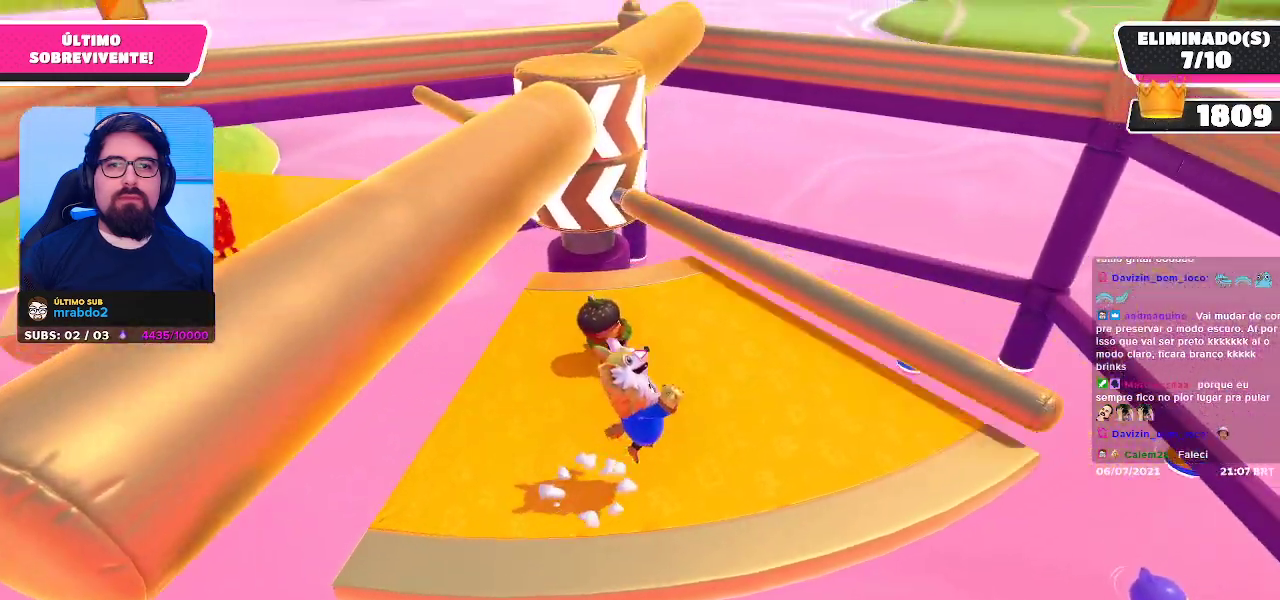
{"buttons": [], "left_stick": "center", "right_stick": "center", "events": [[217, "right_stick", "left"], [233, "left_stick", "right"], [300, "right_stick", "center"], [333, "left_stick", "center"]]}
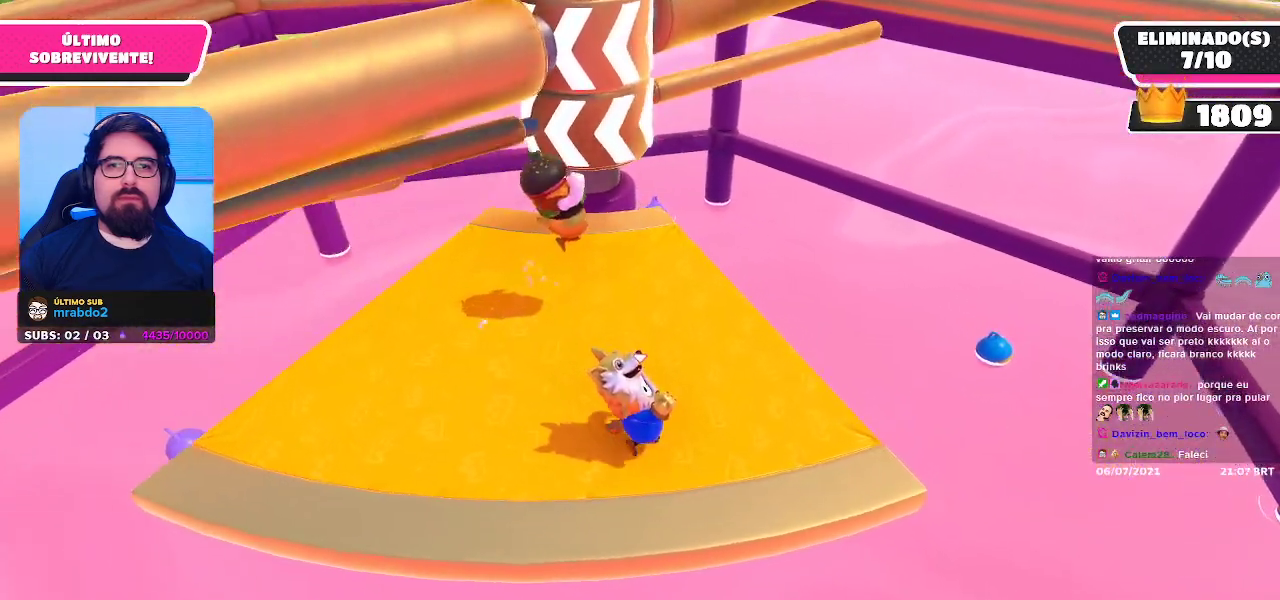
{"buttons": [], "left_stick": "right", "right_stick": "center", "events": [[350, "A", "down"], [483, "A", "up"], [483, "left_stick", "right"]]}
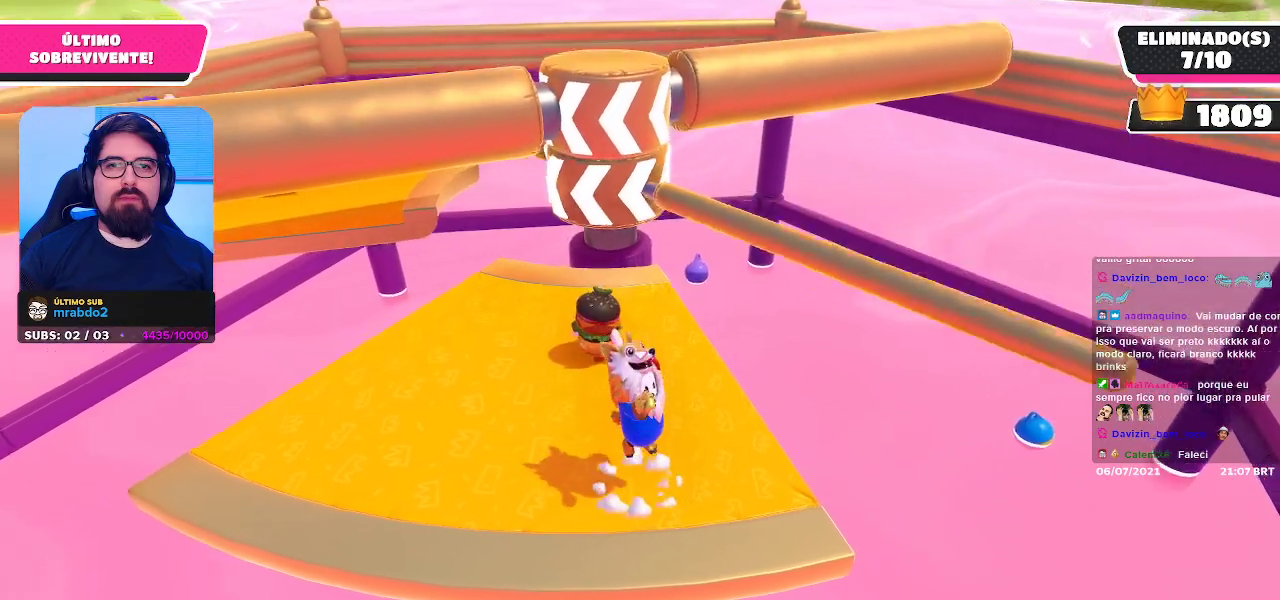
{"buttons": [], "left_stick": "center", "right_stick": "center", "events": [[150, "left_stick", "center"]]}
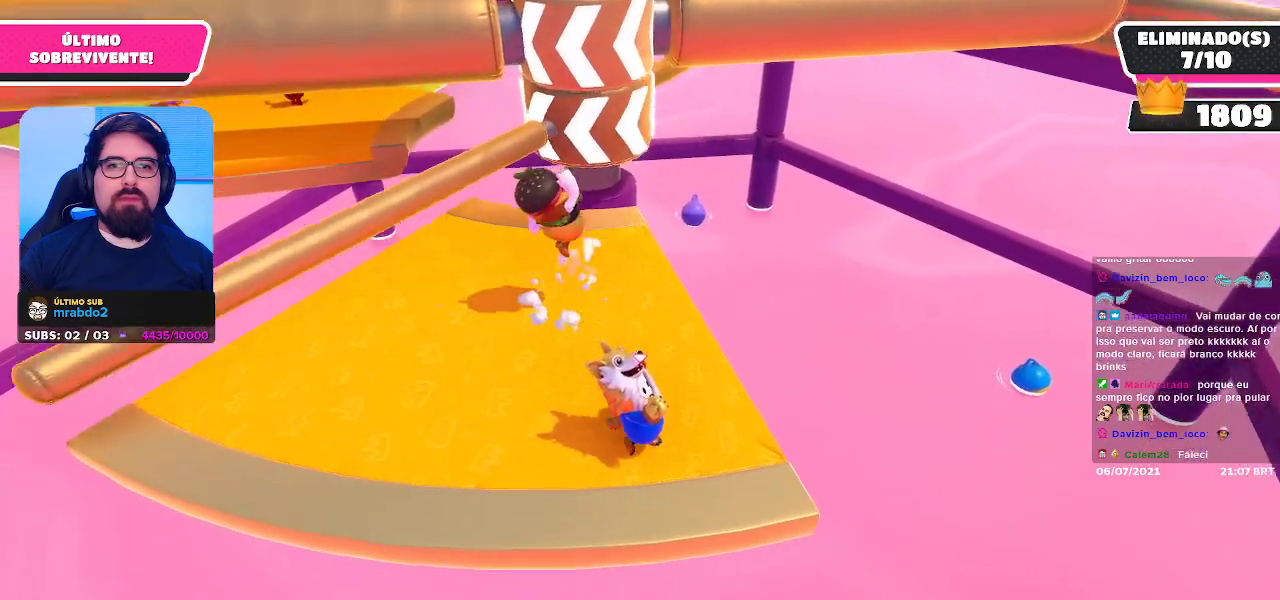
{"buttons": [], "left_stick": "center", "right_stick": "center", "events": []}
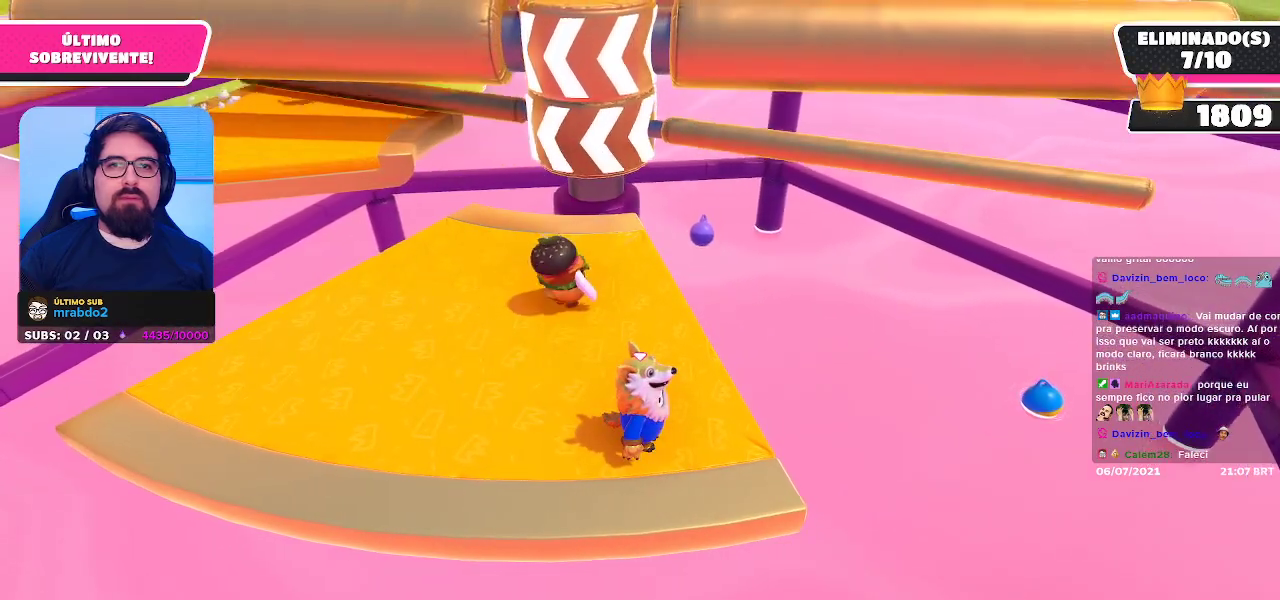
{"buttons": [], "left_stick": "center", "right_stick": "center", "events": [[17, "A", "down"], [167, "A", "up"], [233, "left_stick", "left"], [450, "left_stick", "center"]]}
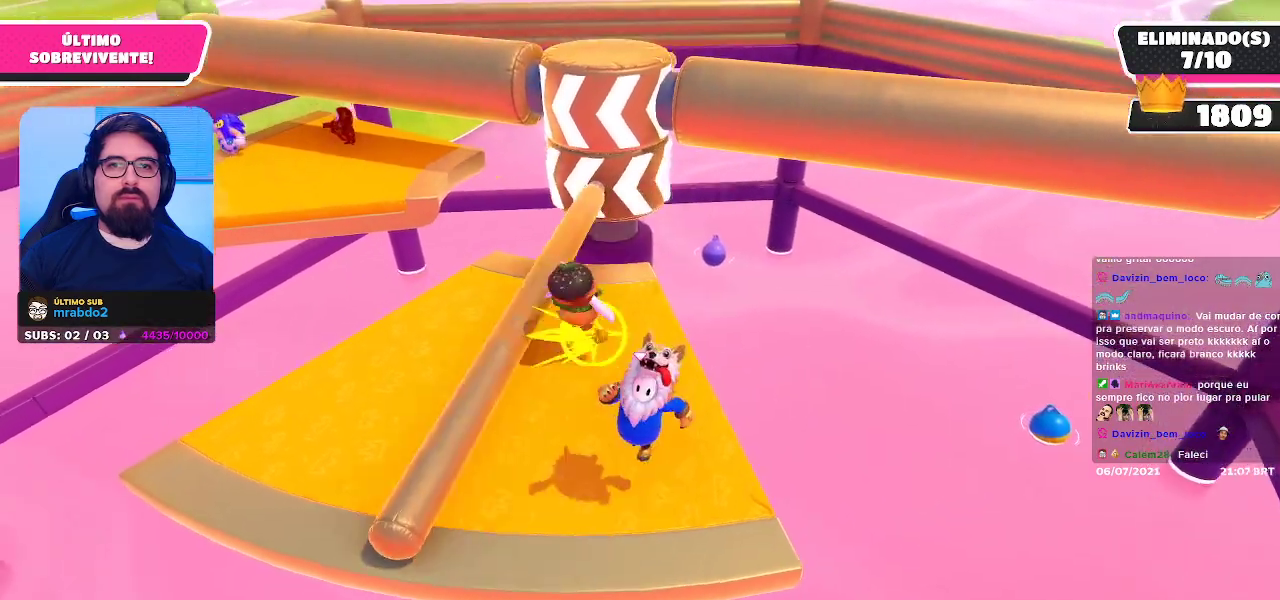
{"buttons": [], "left_stick": "center", "right_stick": "center", "events": []}
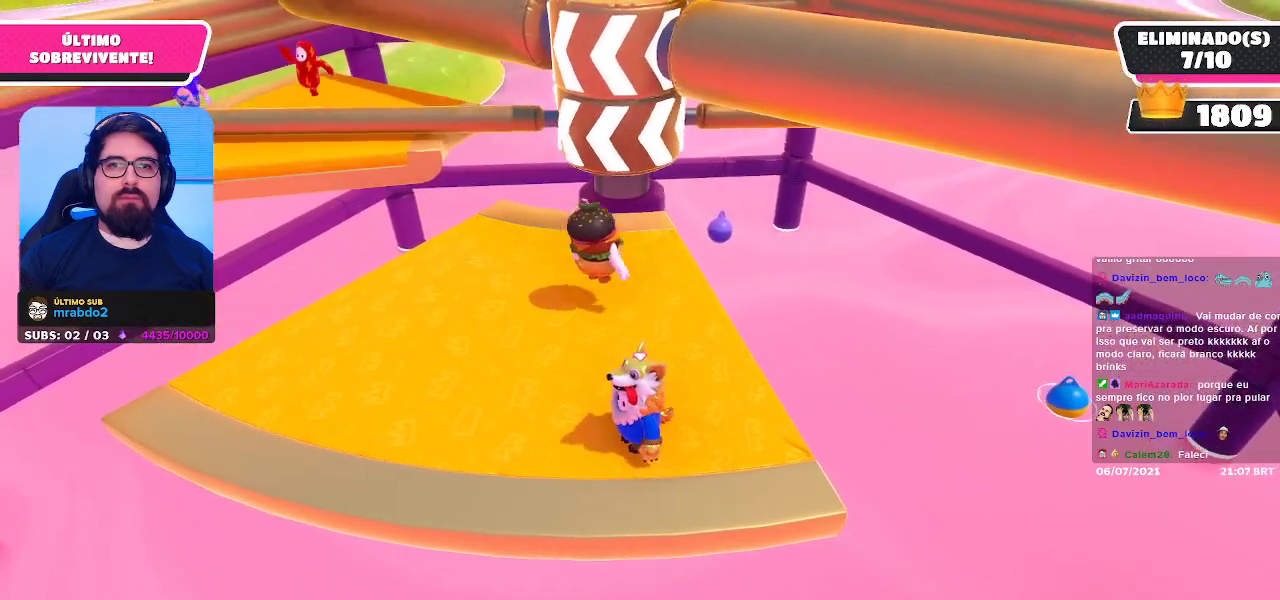
{"buttons": [], "left_stick": "left", "right_stick": "center", "events": [[250, "A", "down"], [250, "left_stick", "left"], [417, "A", "up"]]}
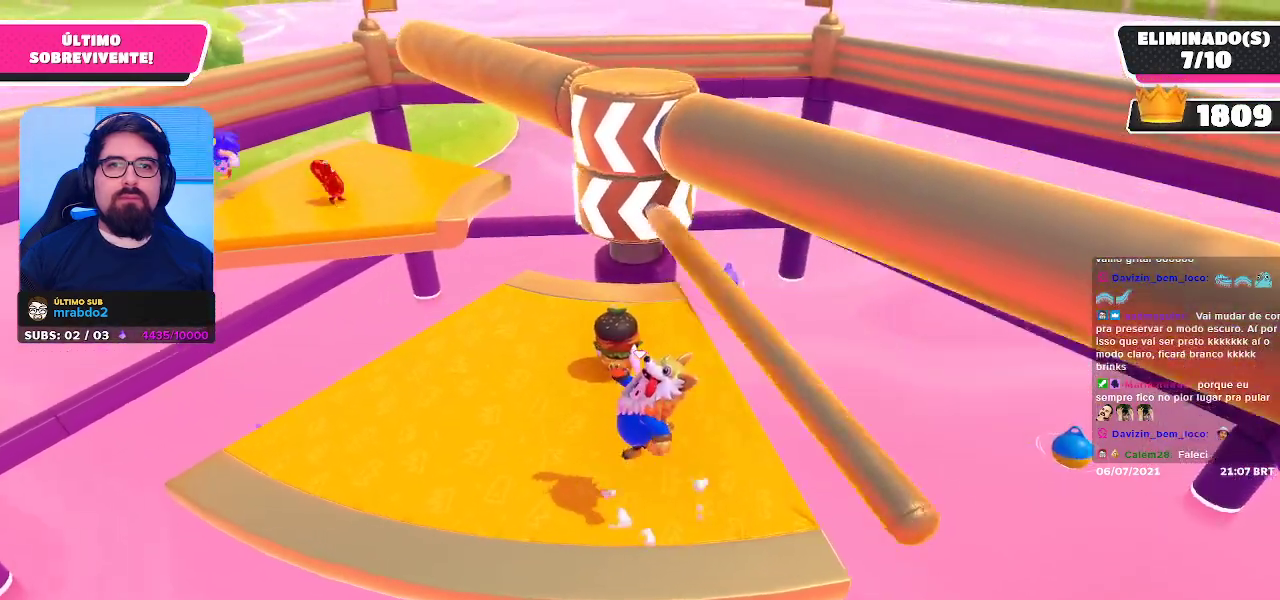
{"buttons": [], "left_stick": "left", "right_stick": "center", "events": []}
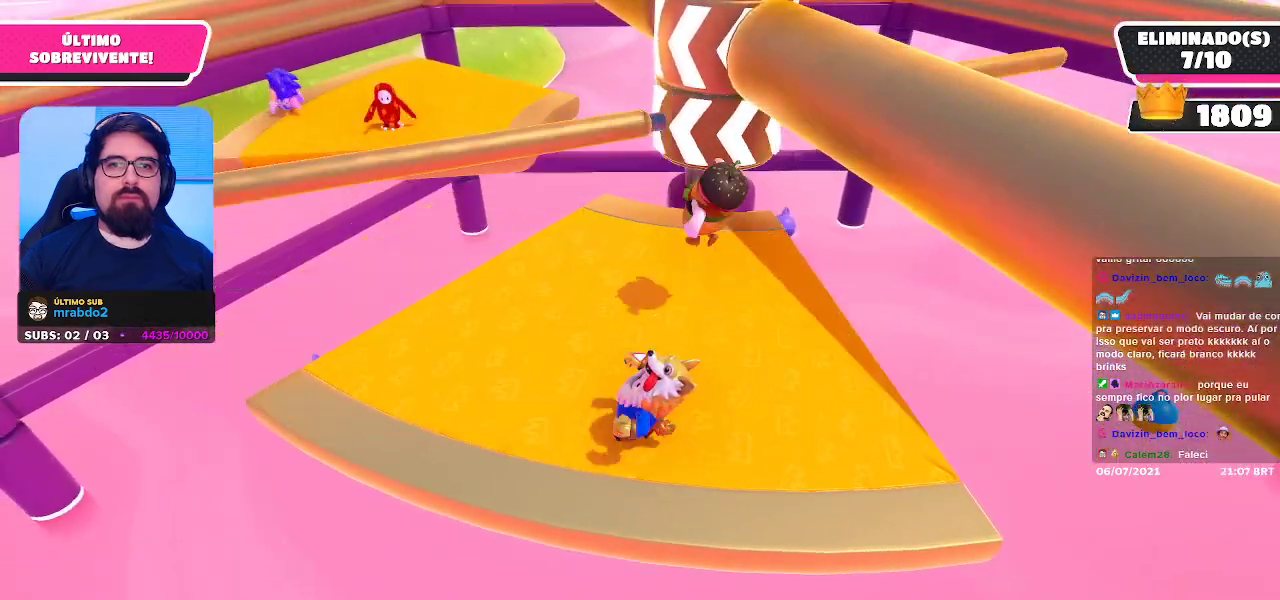
{"buttons": ["A"], "left_stick": "center", "right_stick": "center", "events": [[33, "left_stick", "center"], [417, "A", "down"]]}
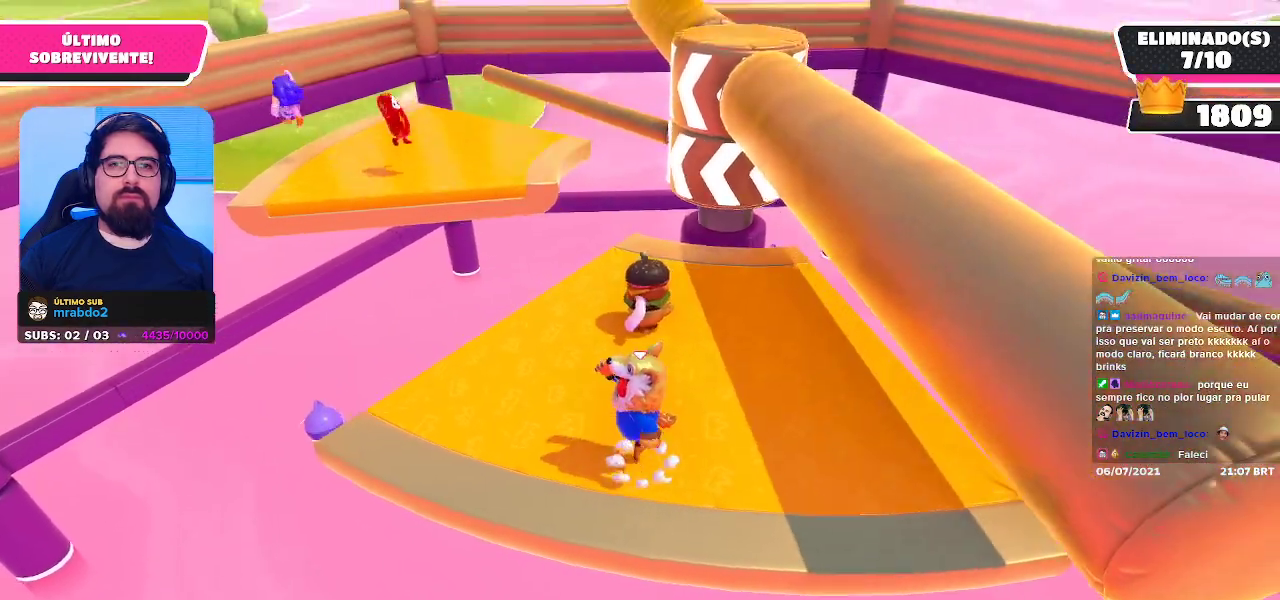
{"buttons": [], "left_stick": "right", "right_stick": "center", "events": [[50, "A", "up"], [133, "left_stick", "right"], [317, "left_stick", "center"], [433, "left_stick", "right"]]}